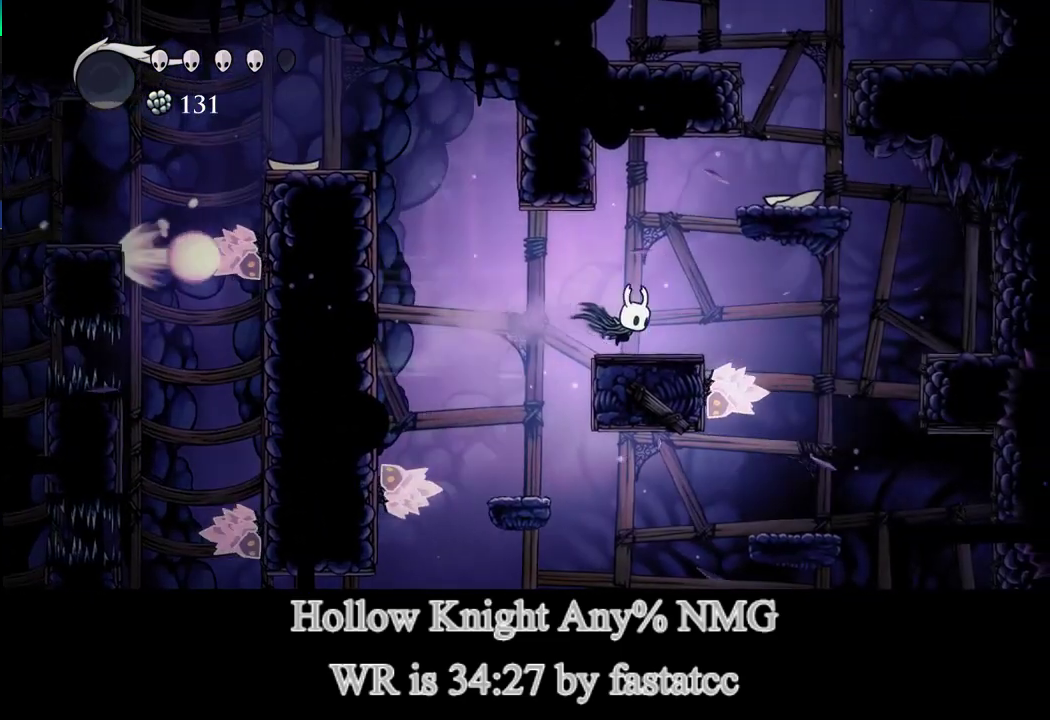
Gameplay with a controller (PlayStation layout); each line is a JSON object with the inputs held at the frame after it. "events" lists button and stick changes between this image and that frame as [ms after this image, input, new state], when the widget could be followed in between. Not read: right_stick.
{"buttons": ["L1"], "left_stick": "right", "events": [[33, "left_stick", "center"], [233, "L1", "down"], [433, "left_stick", "right"]]}
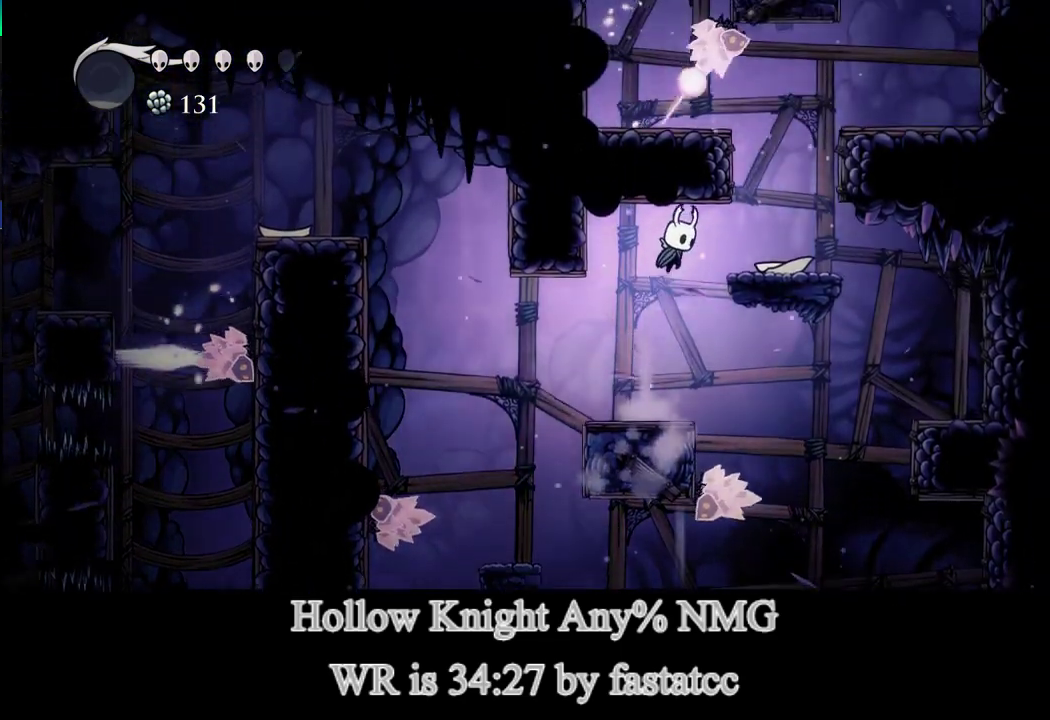
{"buttons": ["L1"], "left_stick": "right", "events": [[100, "L1", "up"], [333, "left_stick", "center"], [433, "L1", "down"], [433, "left_stick", "right"]]}
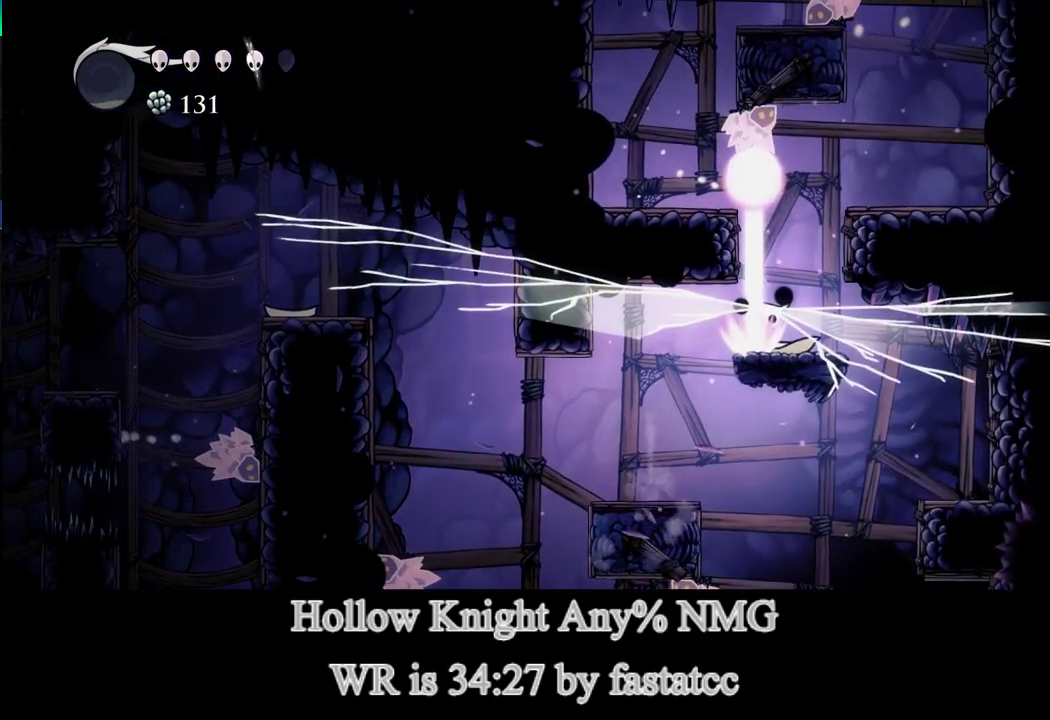
{"buttons": [], "left_stick": "right", "events": [[300, "L1", "up"]]}
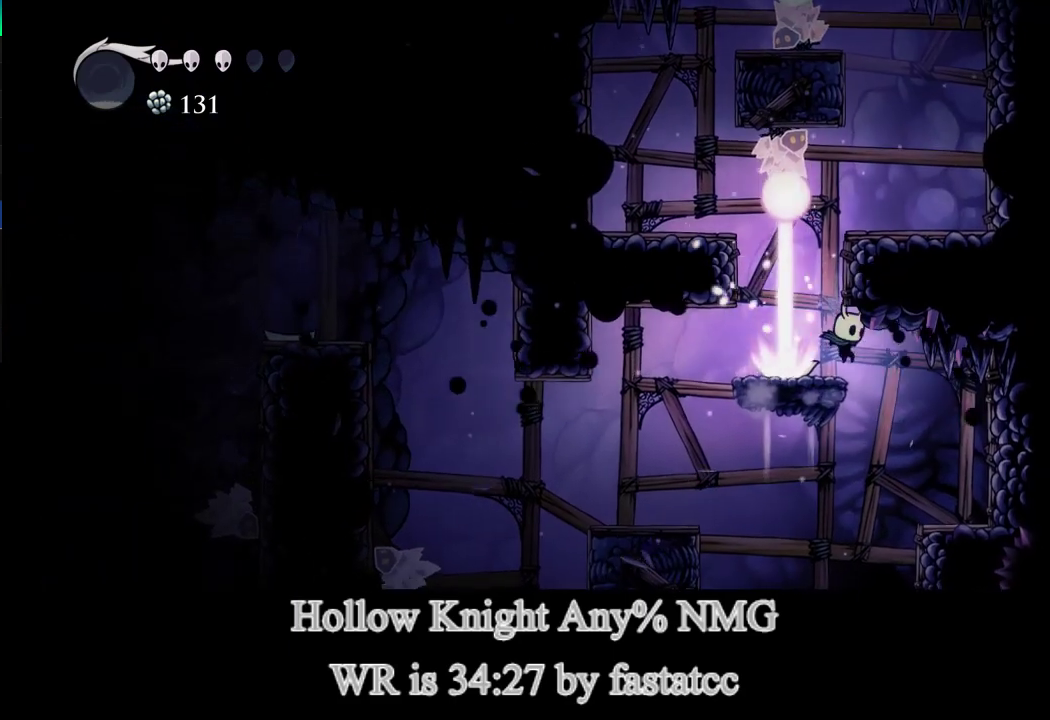
{"buttons": [], "left_stick": "right", "events": [[167, "left_stick", "left"], [333, "left_stick", "right"]]}
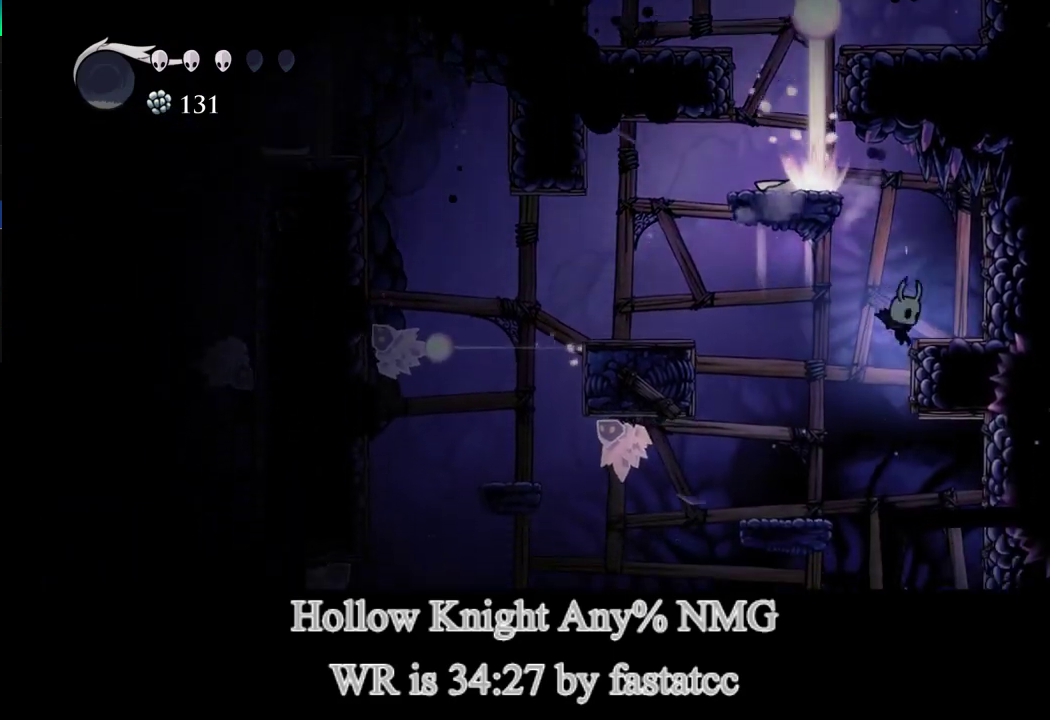
{"buttons": [], "left_stick": "right", "events": [[133, "L1", "down"], [133, "TRIANGLE", "down"], [300, "TRIANGLE", "up"], [500, "L1", "up"]]}
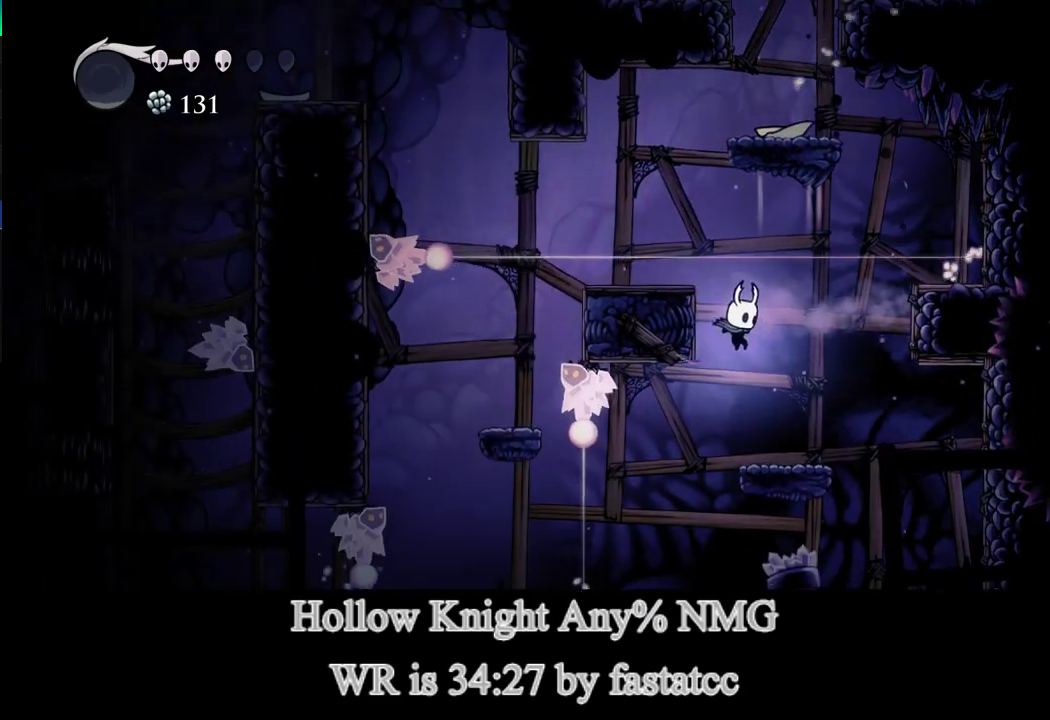
{"buttons": ["L1"], "left_stick": "right", "events": [[67, "left_stick", "center"], [267, "left_stick", "right"], [300, "L1", "down"]]}
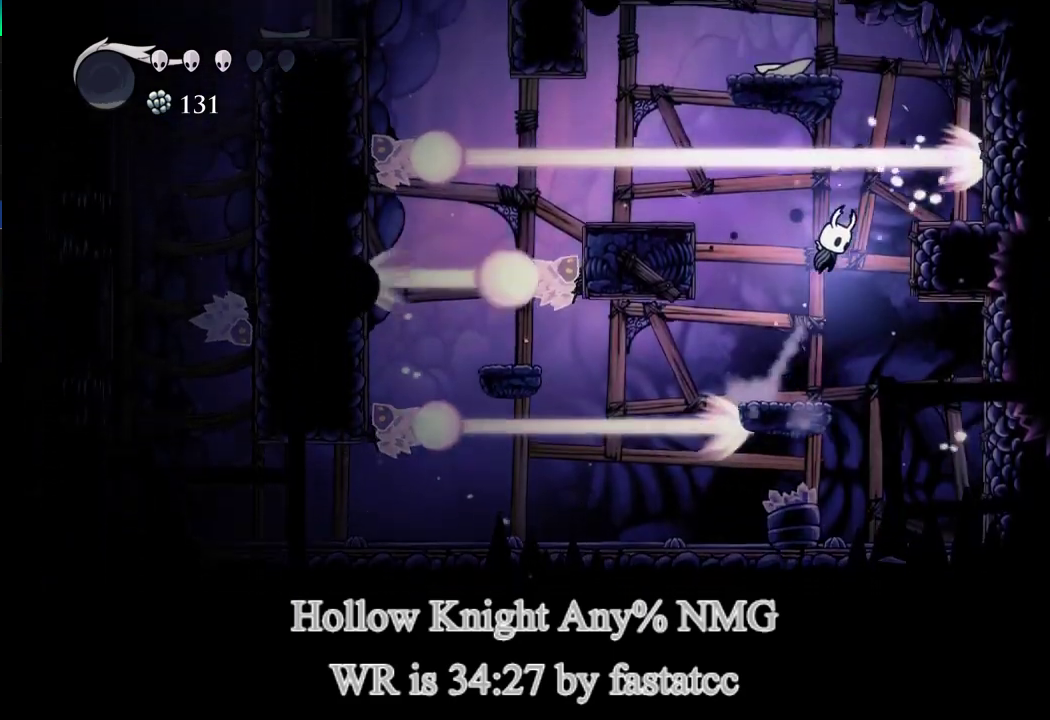
{"buttons": [], "left_stick": "right", "events": [[500, "L1", "up"]]}
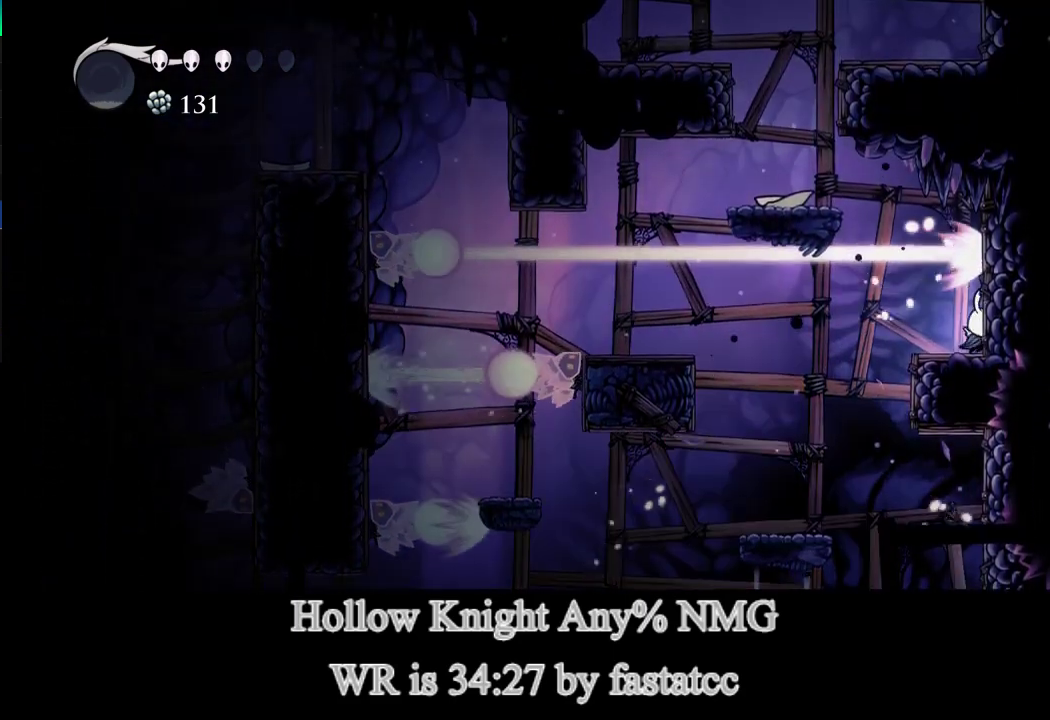
{"buttons": [], "left_stick": "left", "events": [[100, "left_stick", "center"], [433, "left_stick", "left"]]}
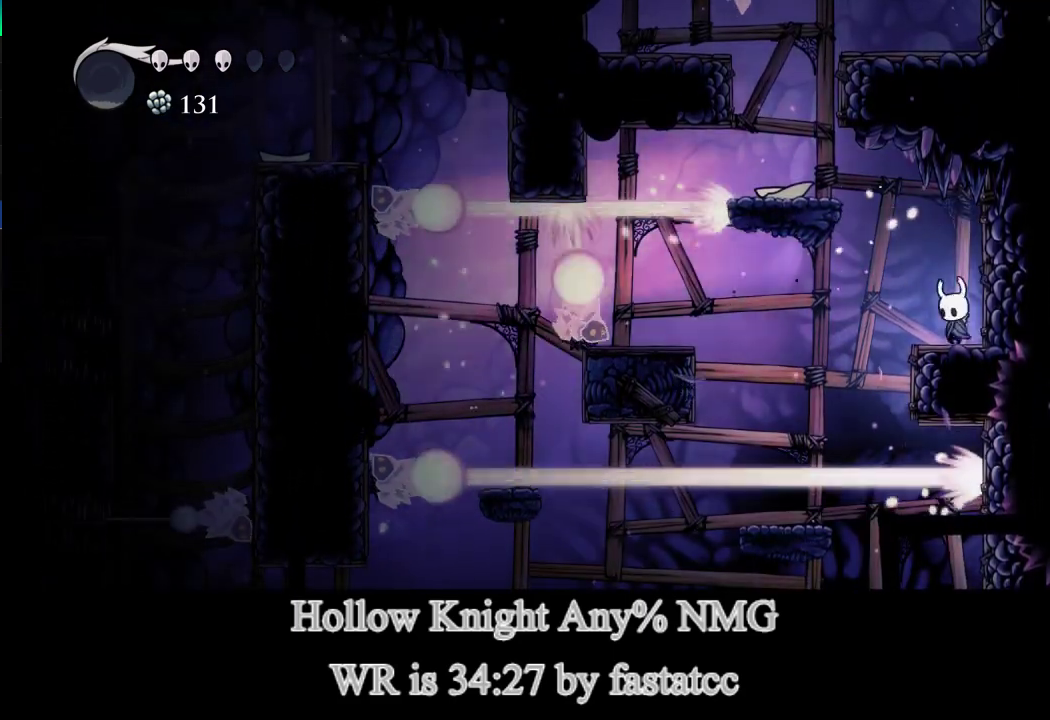
{"buttons": ["L1"], "left_stick": "center", "events": [[100, "left_stick", "center"], [467, "L1", "down"]]}
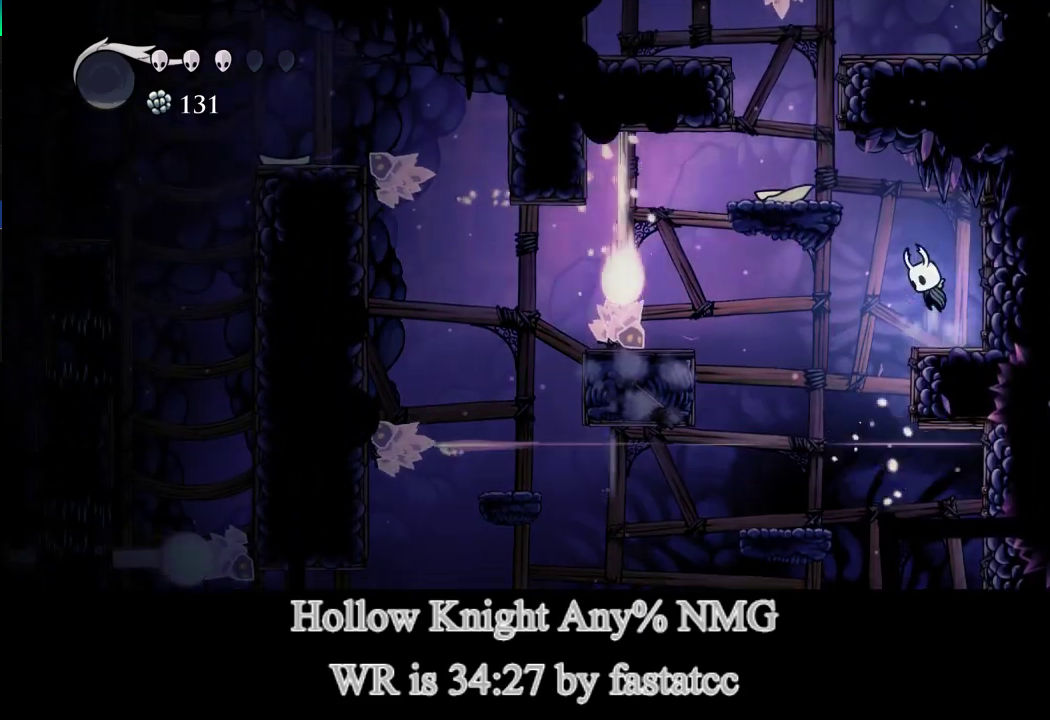
{"buttons": [], "left_stick": "center", "events": [[33, "left_stick", "left"], [333, "L1", "up"], [500, "left_stick", "center"]]}
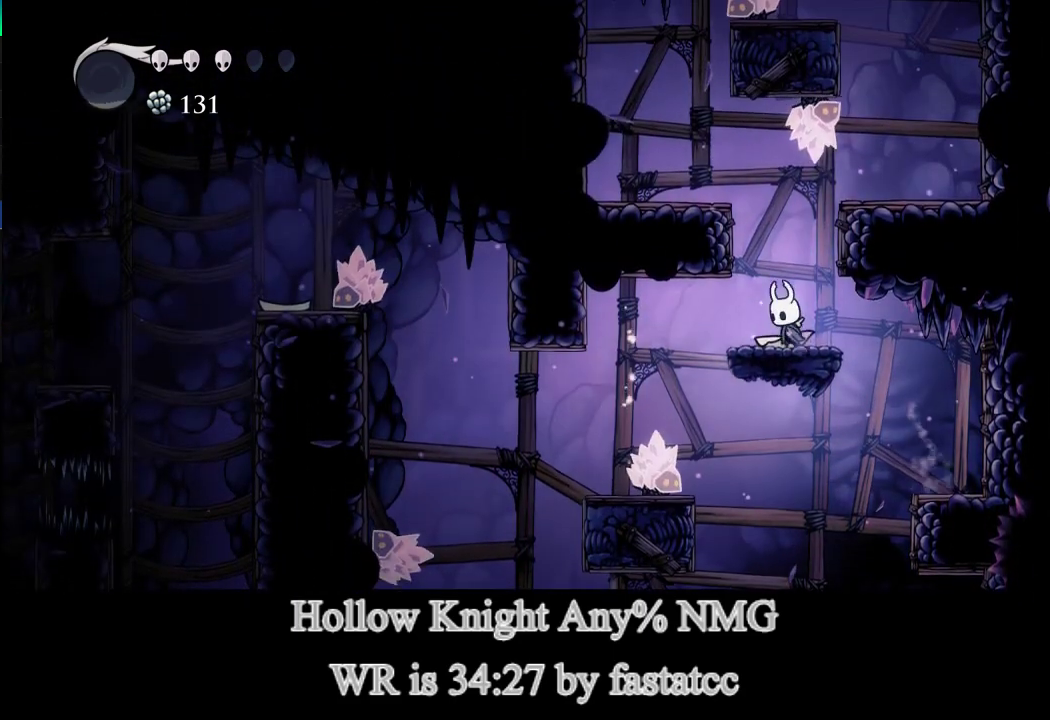
{"buttons": ["L1"], "left_stick": "left", "events": [[167, "L1", "down"], [333, "left_stick", "left"]]}
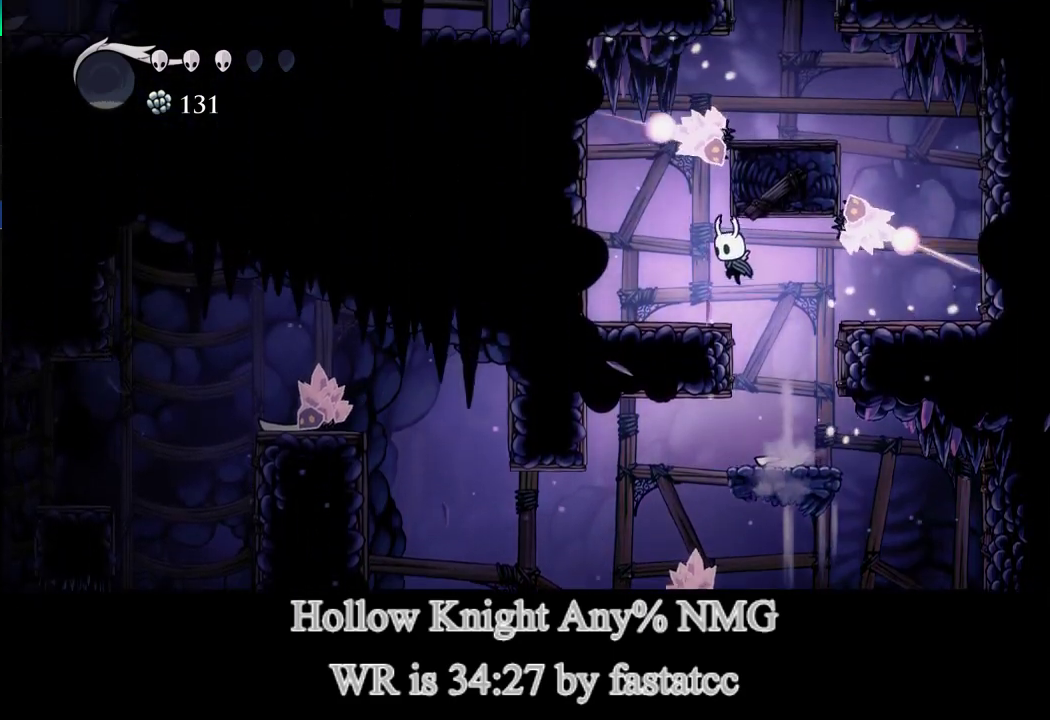
{"buttons": ["L1"], "left_stick": "left", "events": [[33, "L1", "up"], [400, "left_stick", "center"], [467, "L1", "down"], [467, "left_stick", "left"]]}
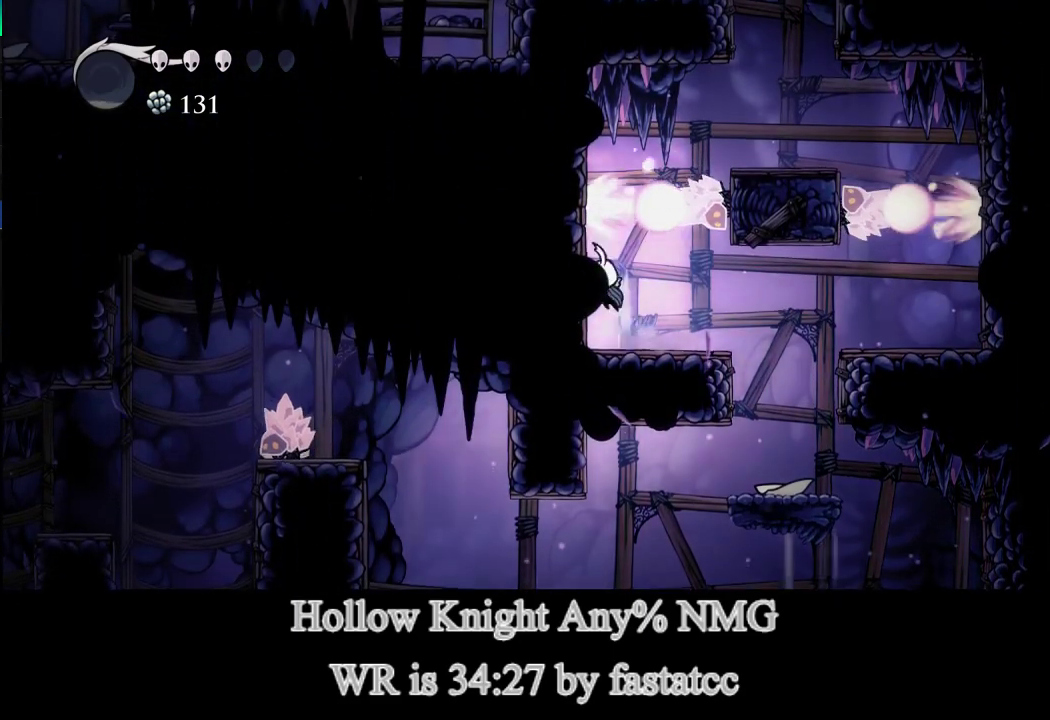
{"buttons": ["L1"], "left_stick": "center", "events": [[67, "left_stick", "center"], [200, "left_stick", "right"], [467, "left_stick", "center"]]}
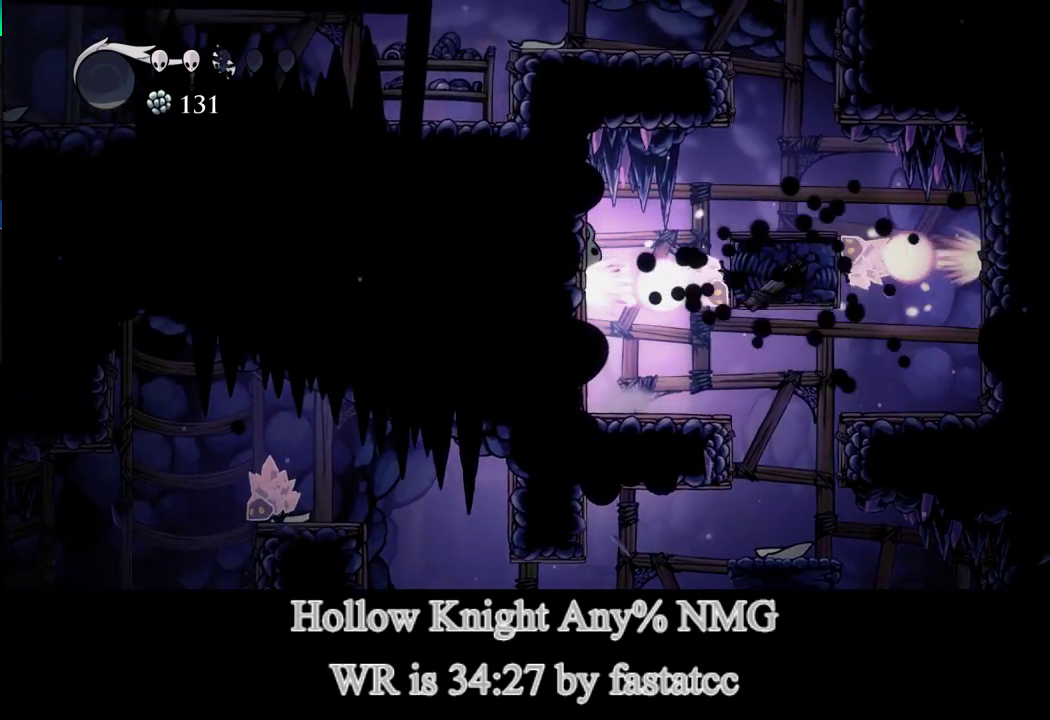
{"buttons": [], "left_stick": "center", "events": [[33, "left_stick", "right"], [133, "L1", "up"], [167, "left_stick", "left"], [267, "left_stick", "center"]]}
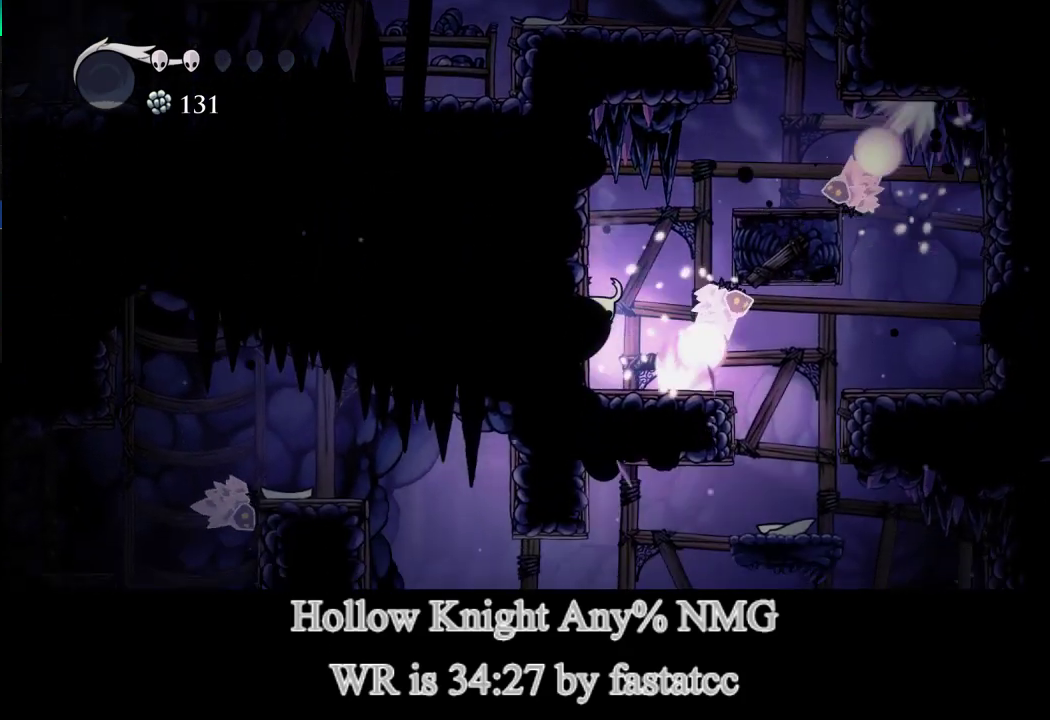
{"buttons": [], "left_stick": "right", "events": [[133, "L1", "down"], [233, "left_stick", "right"], [500, "L1", "up"]]}
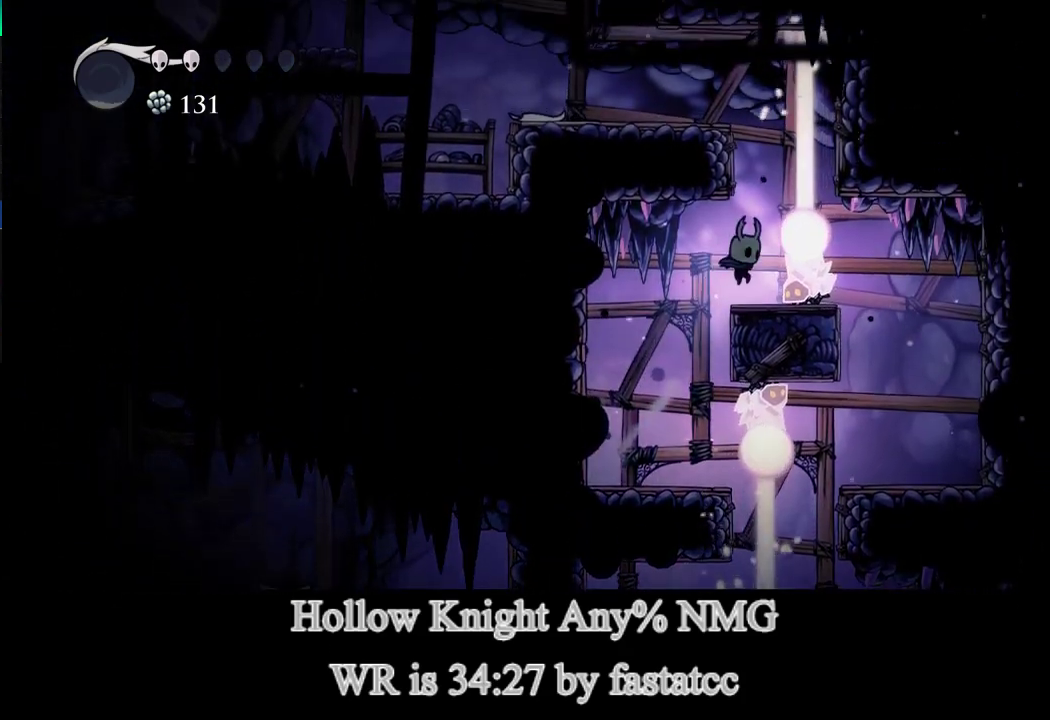
{"buttons": [], "left_stick": "center", "events": [[67, "left_stick", "left"], [300, "left_stick", "center"]]}
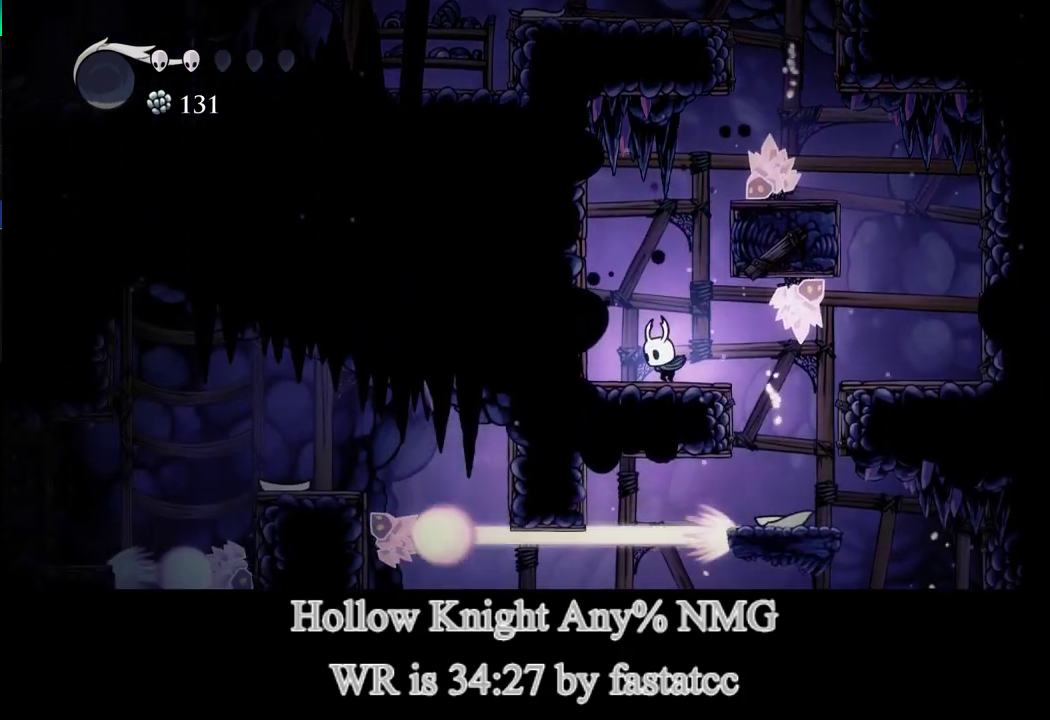
{"buttons": [], "left_stick": "center", "events": [[100, "left_stick", "right"], [200, "left_stick", "center"]]}
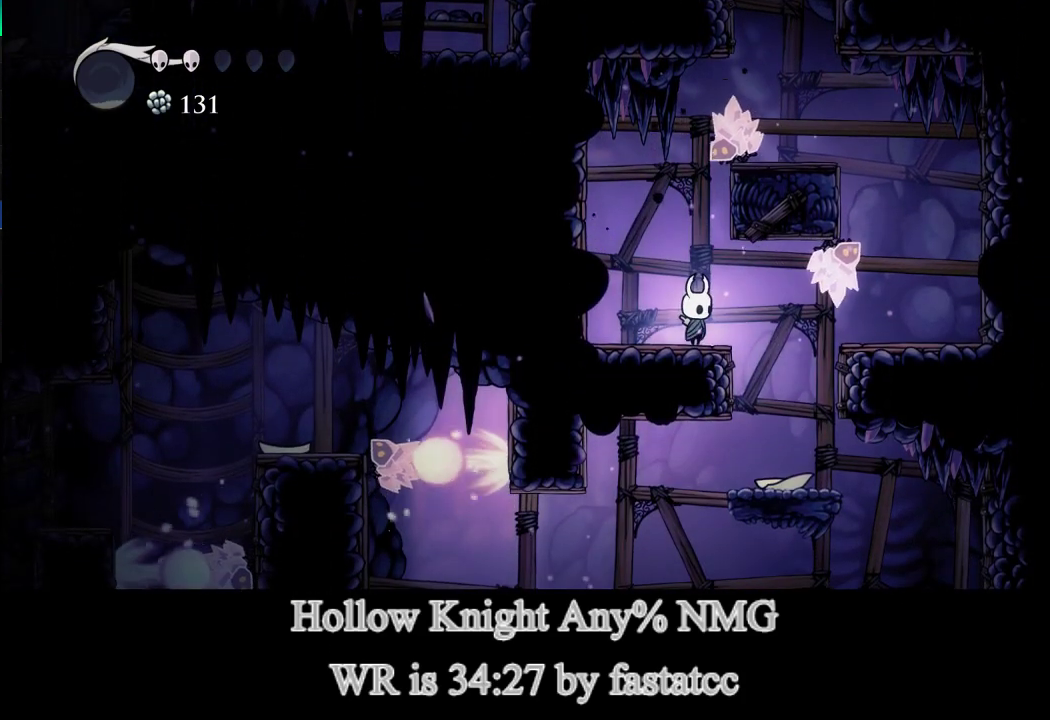
{"buttons": [], "left_stick": "center", "events": []}
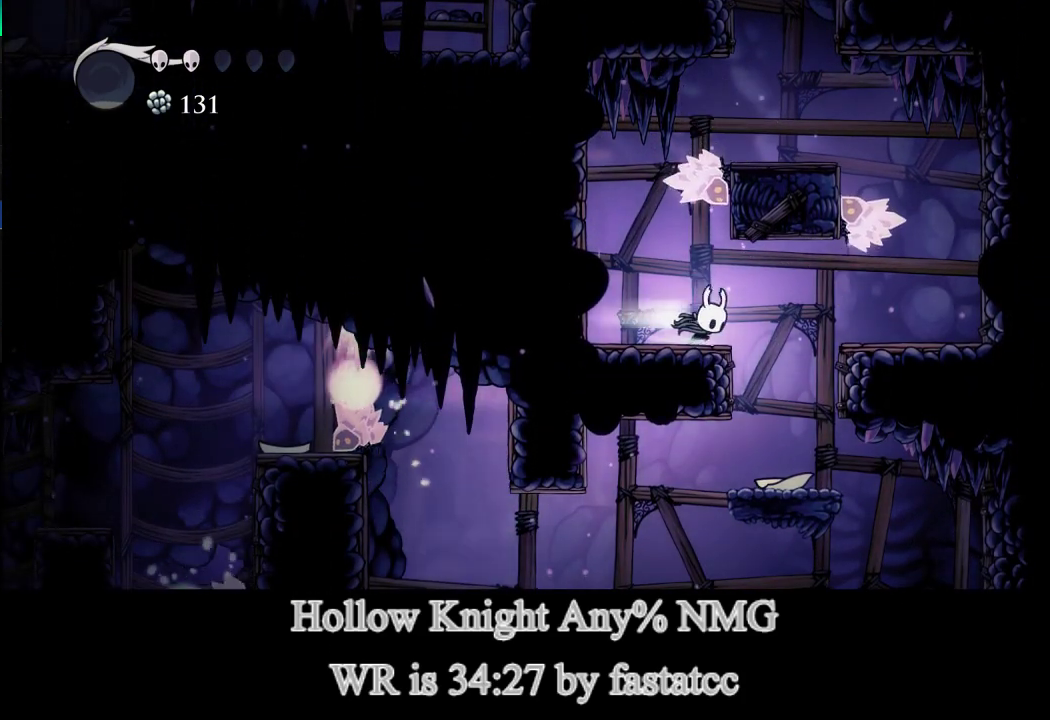
{"buttons": [], "left_stick": "center", "events": [[33, "TRIANGLE", "down"], [33, "left_stick", "right"], [200, "TRIANGLE", "up"], [433, "left_stick", "center"]]}
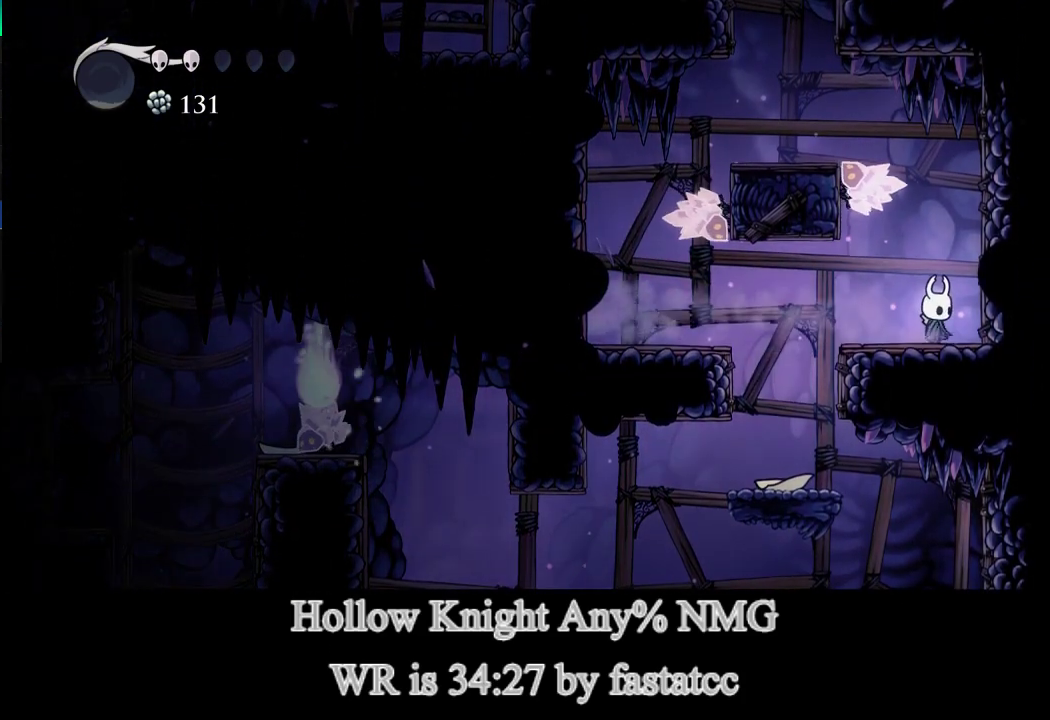
{"buttons": [], "left_stick": "center", "events": []}
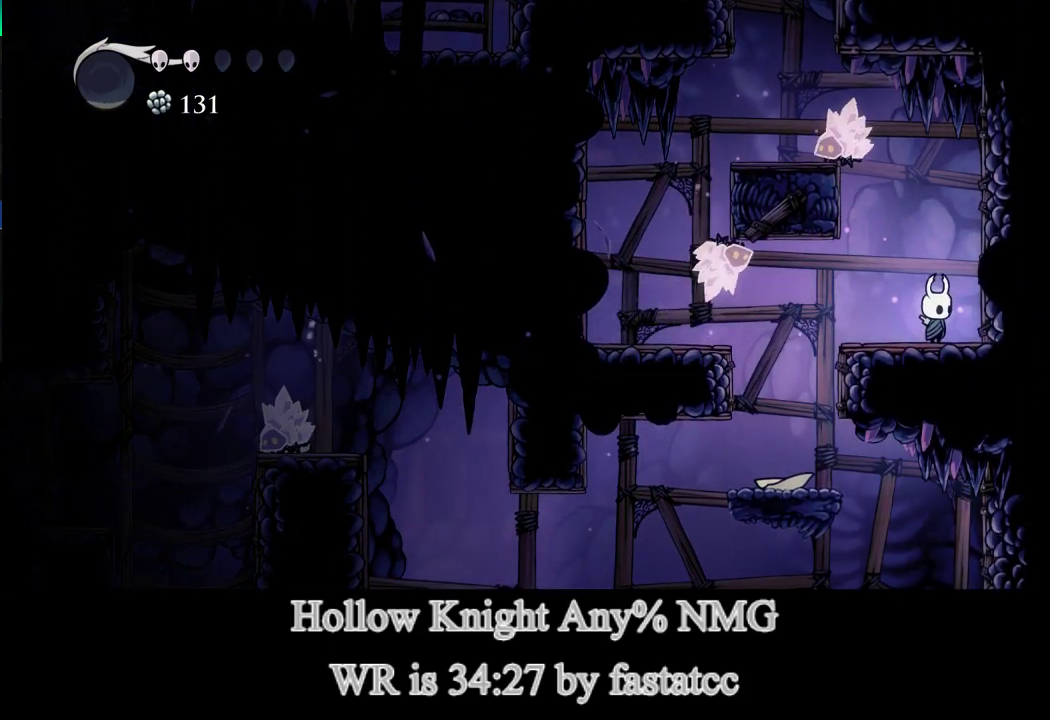
{"buttons": [], "left_stick": "center", "events": [[233, "left_stick", "left"], [333, "left_stick", "center"]]}
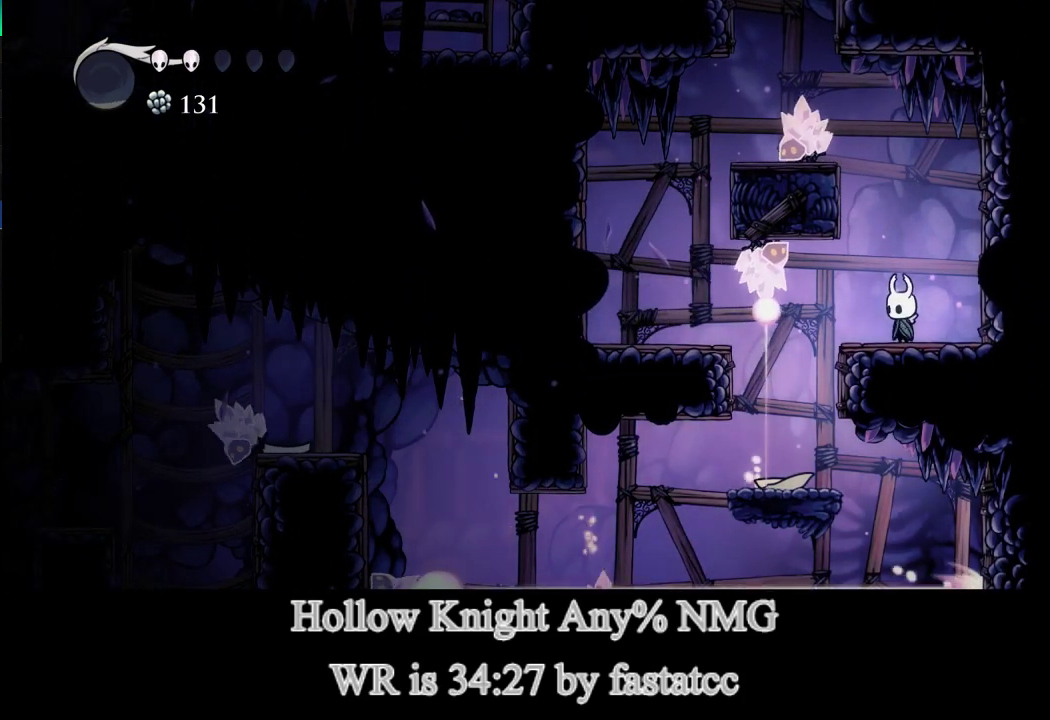
{"buttons": ["L1"], "left_stick": "left", "events": [[200, "L1", "down"], [500, "left_stick", "left"]]}
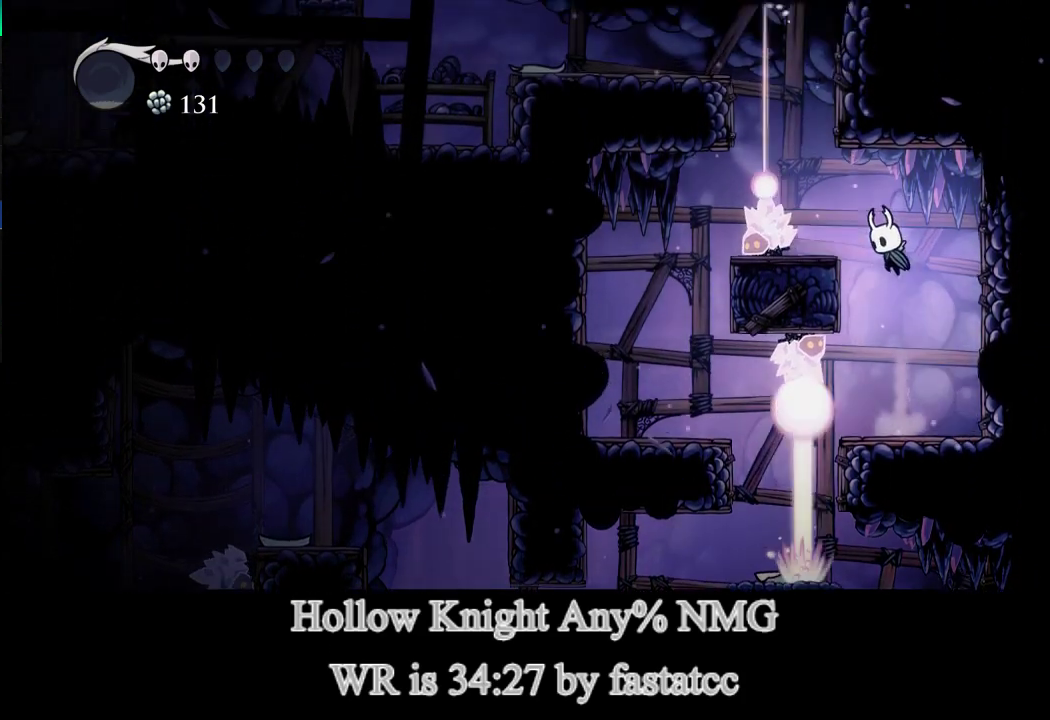
{"buttons": [], "left_stick": "center", "events": [[233, "L1", "up"], [267, "left_stick", "center"], [433, "left_stick", "left"], [500, "left_stick", "center"]]}
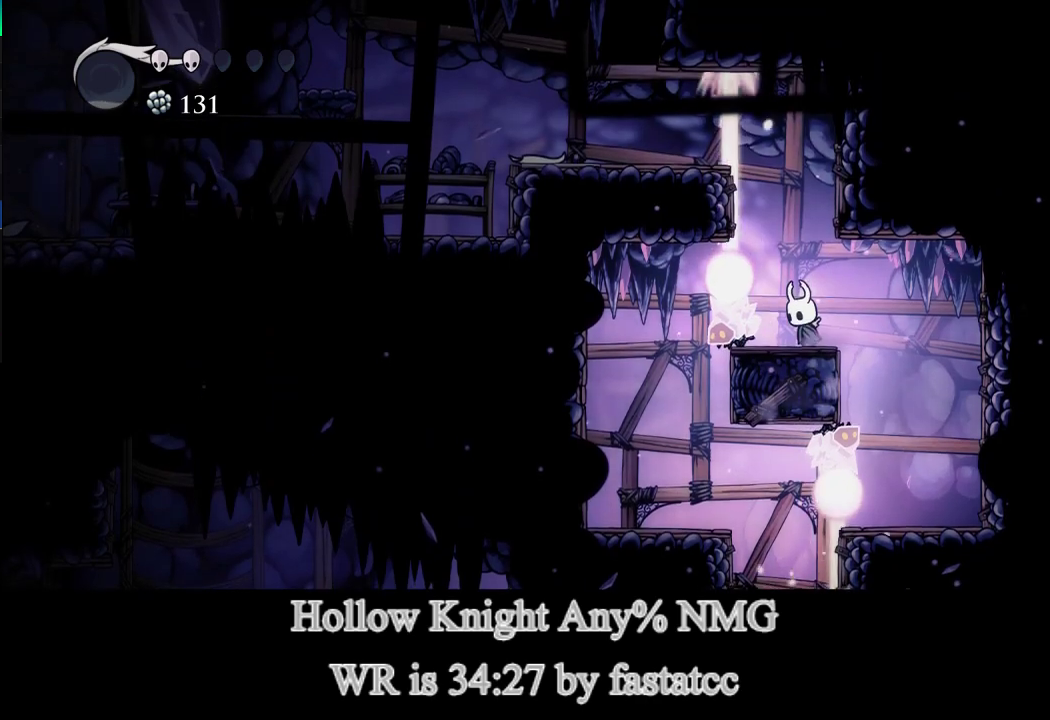
{"buttons": ["L1"], "left_stick": "left", "events": [[233, "L1", "down"], [433, "left_stick", "left"]]}
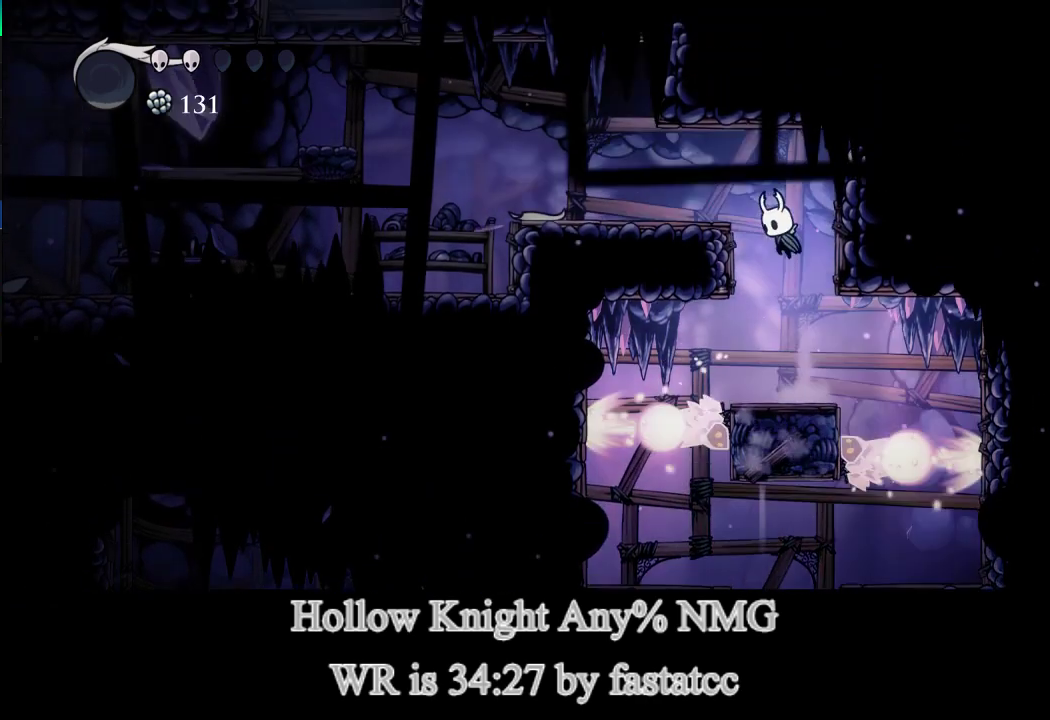
{"buttons": [], "left_stick": "left", "events": [[133, "TRIANGLE", "down"], [267, "L1", "up"], [333, "TRIANGLE", "up"]]}
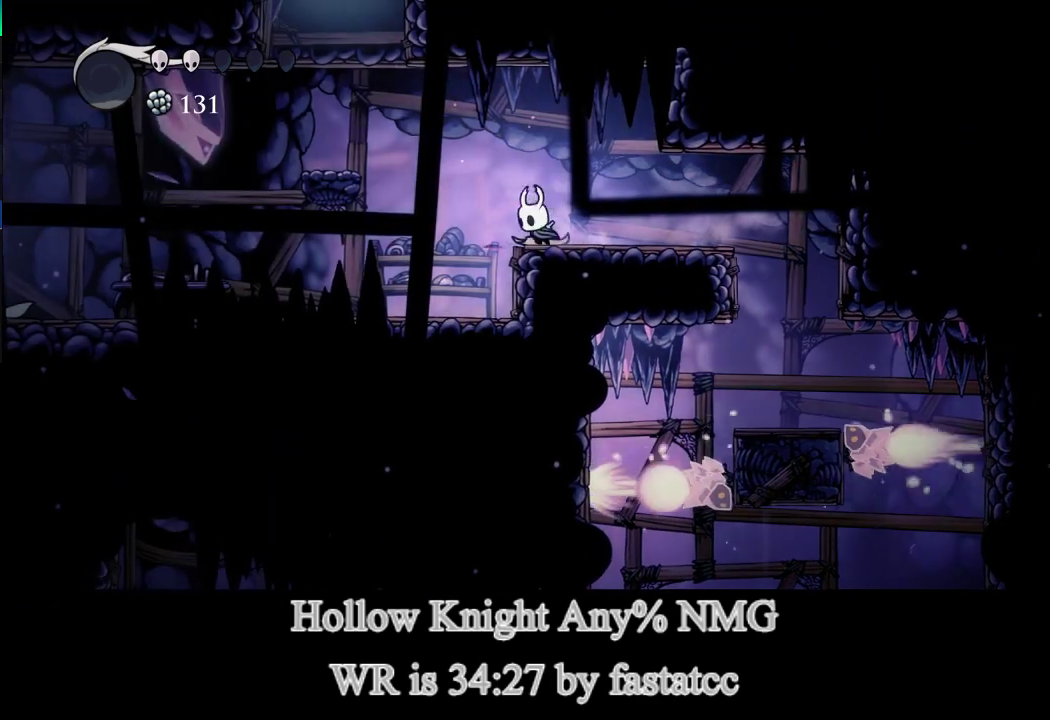
{"buttons": [], "left_stick": "center", "events": [[33, "L1", "down"], [200, "TRIANGLE", "down"], [333, "L1", "up"], [367, "TRIANGLE", "up"], [400, "left_stick", "center"]]}
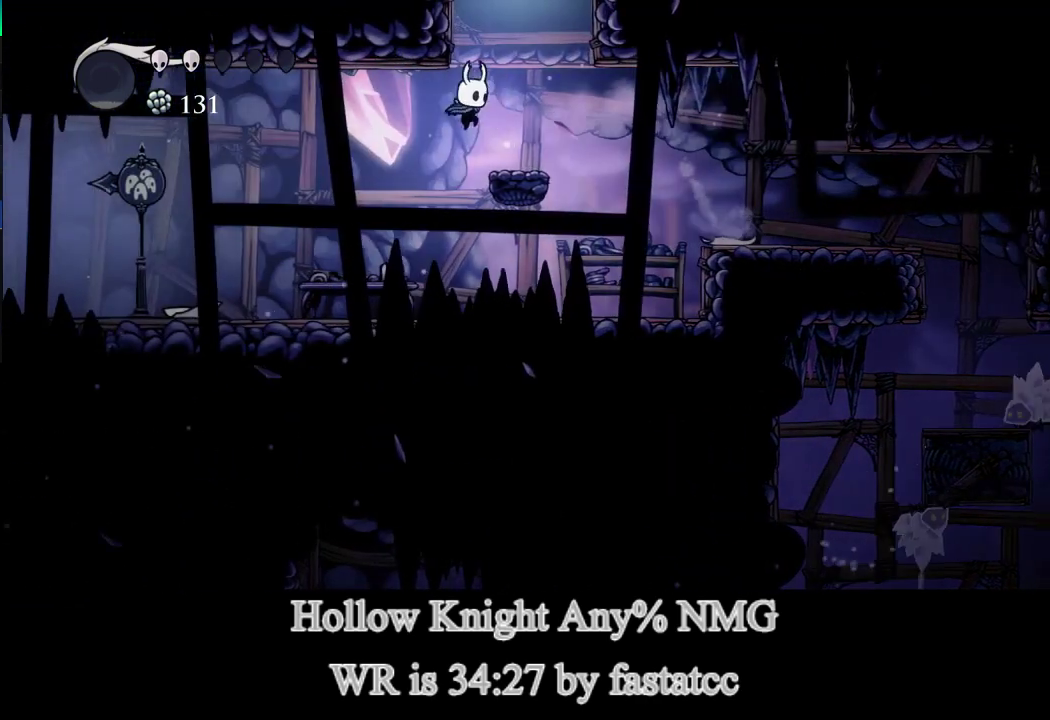
{"buttons": ["L1"], "left_stick": "center", "events": [[33, "left_stick", "right"], [133, "left_stick", "center"], [233, "L1", "down"]]}
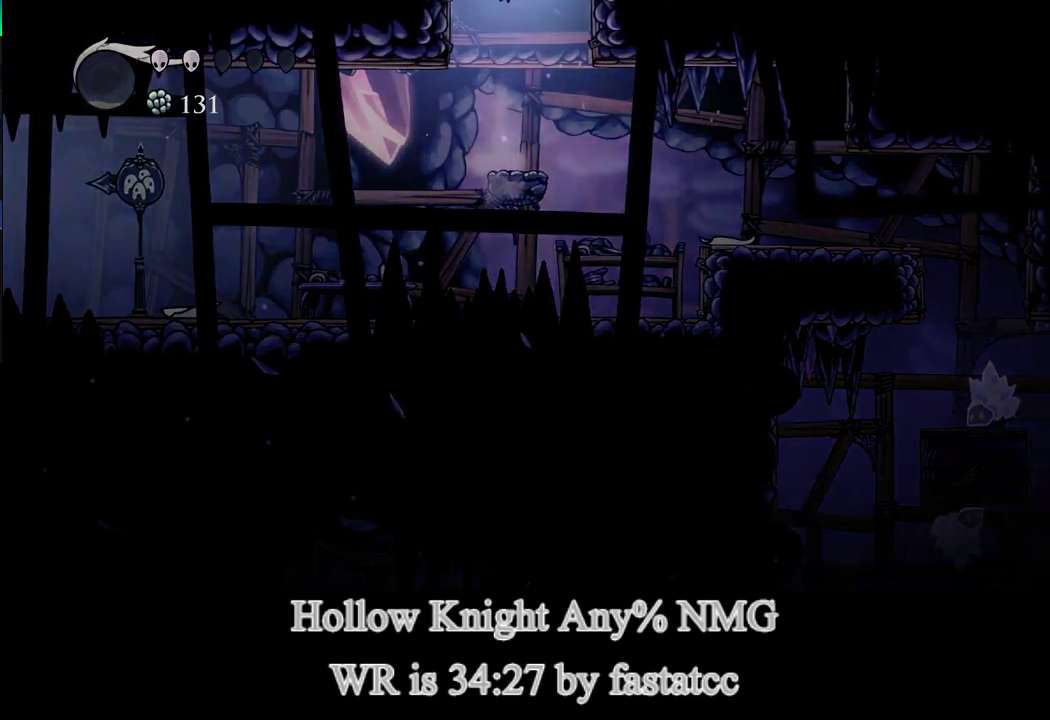
{"buttons": [], "left_stick": "center", "events": [[33, "left_stick", "right"], [200, "L1", "up"], [233, "left_stick", "center"]]}
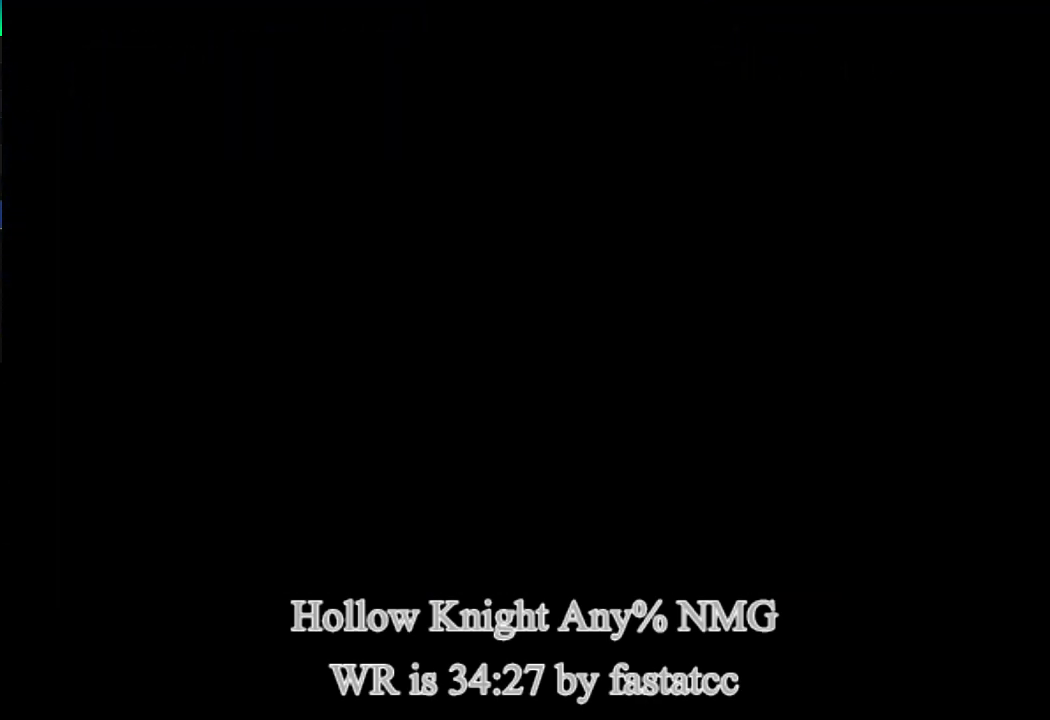
{"buttons": [], "left_stick": "right", "events": [[367, "left_stick", "right"]]}
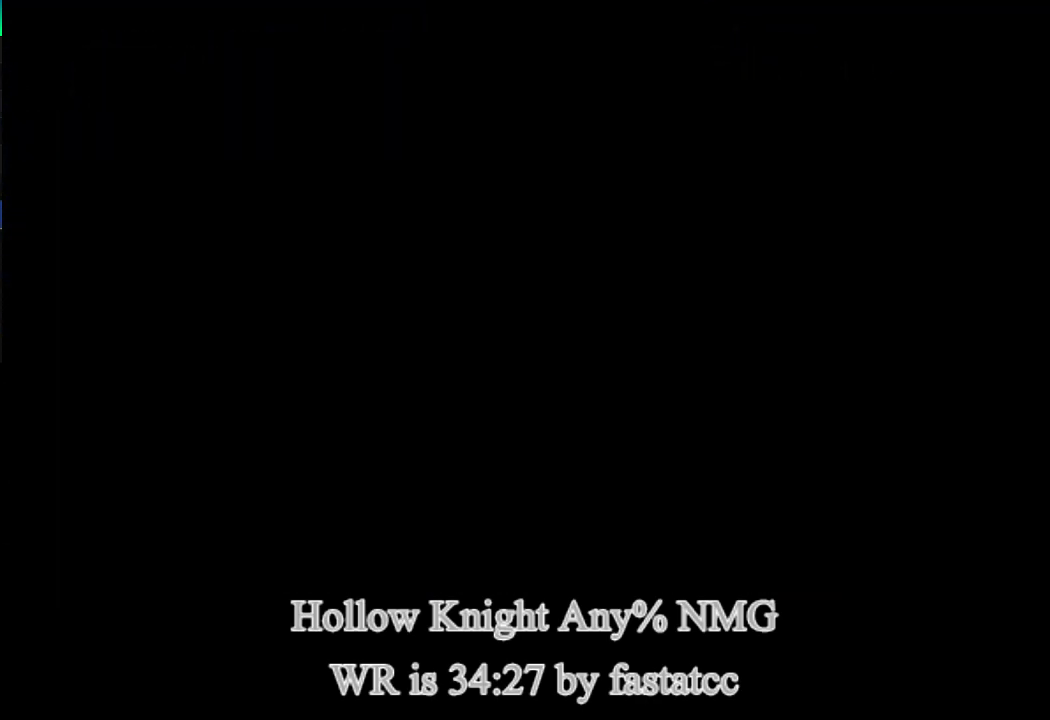
{"buttons": [], "left_stick": "right", "events": []}